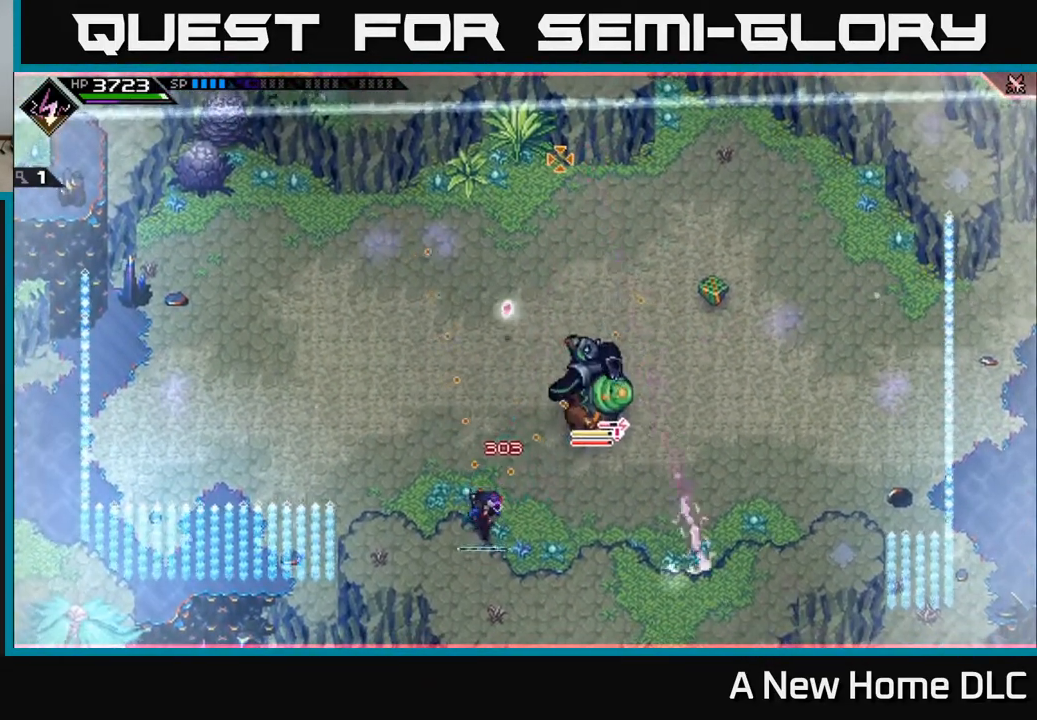
Gameplay with a controller (Xbox layout); each line is a JSON object with the inputs held at the frame after it. "events" lists button and stick changes between this image and that frame as [ms after this image, input, new state], when the widget could be followed in between.
{"buttons": [], "left_stick": "center", "right_stick": "up", "events": []}
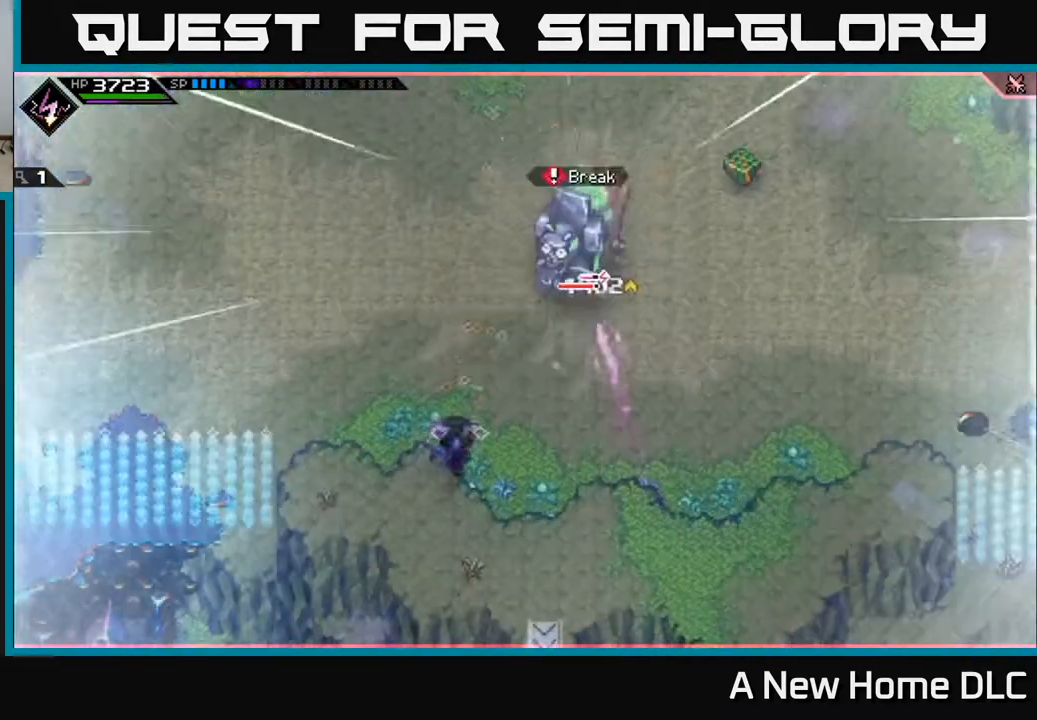
{"buttons": [], "left_stick": "up-right", "right_stick": "center", "events": [[100, "R1", "down"], [200, "left_stick", "up"], [217, "R1", "up"], [383, "L1", "down"], [400, "right_stick", "center"], [450, "left_stick", "up-right"], [467, "L1", "up"]]}
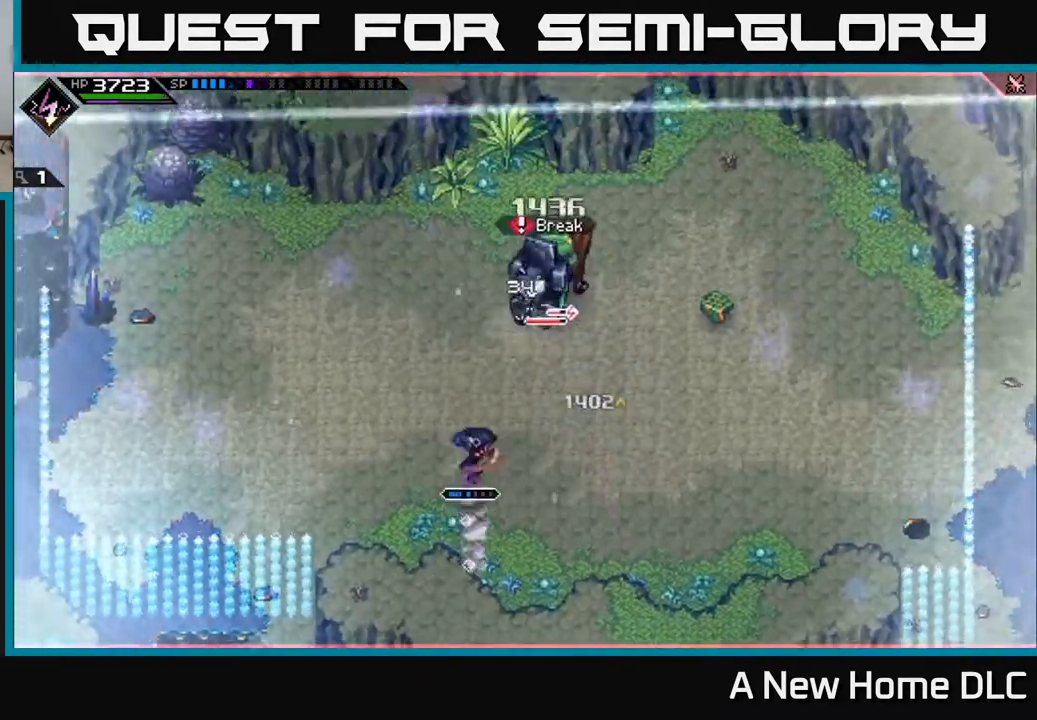
{"buttons": [], "left_stick": "up", "right_stick": "center", "events": [[50, "L1", "down"], [100, "left_stick", "up"], [150, "L1", "up"], [167, "X", "down"], [267, "X", "up"], [267, "left_stick", "up-right"], [367, "X", "down"], [450, "X", "up"], [450, "left_stick", "up"]]}
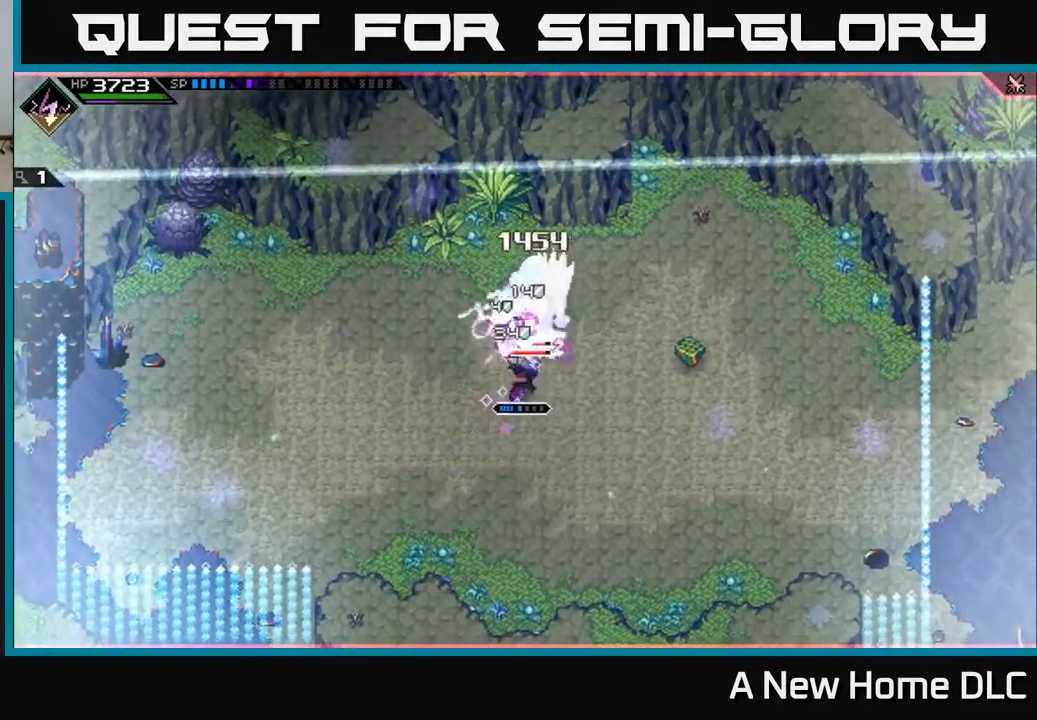
{"buttons": ["X", "R2"], "left_stick": "up-right", "right_stick": "center", "events": [[50, "X", "down"], [133, "X", "up"], [150, "left_stick", "center"], [217, "X", "down"], [300, "X", "up"], [400, "left_stick", "up"], [467, "X", "down"], [483, "R2", "down"], [500, "left_stick", "up-right"]]}
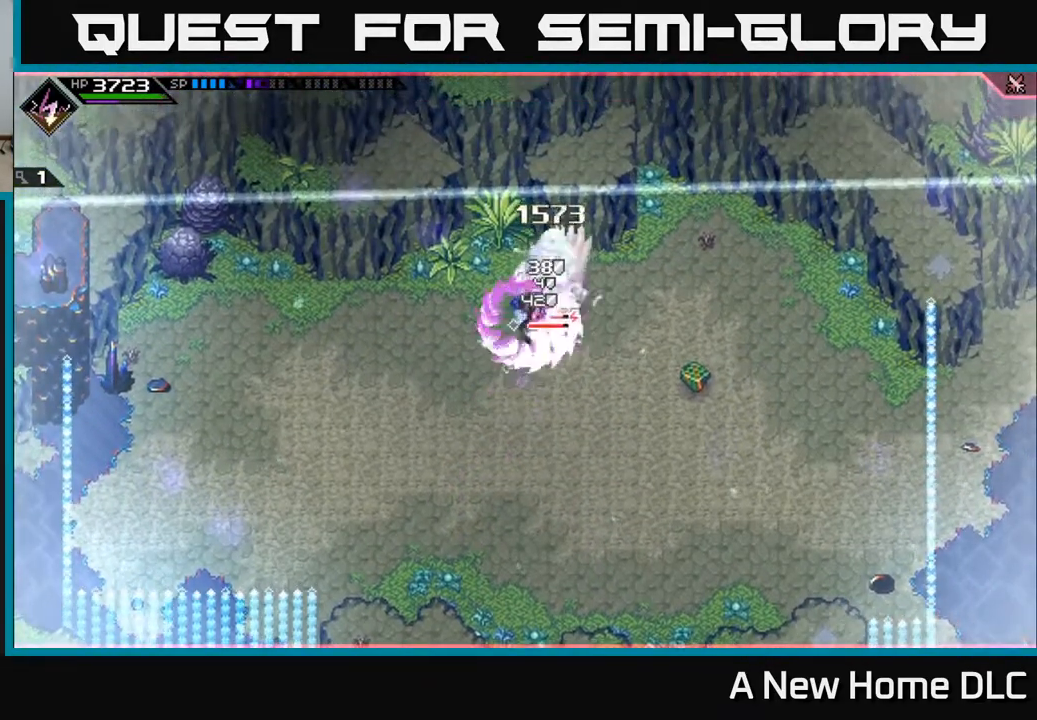
{"buttons": ["X", "R2"], "left_stick": "up-right", "right_stick": "center", "events": []}
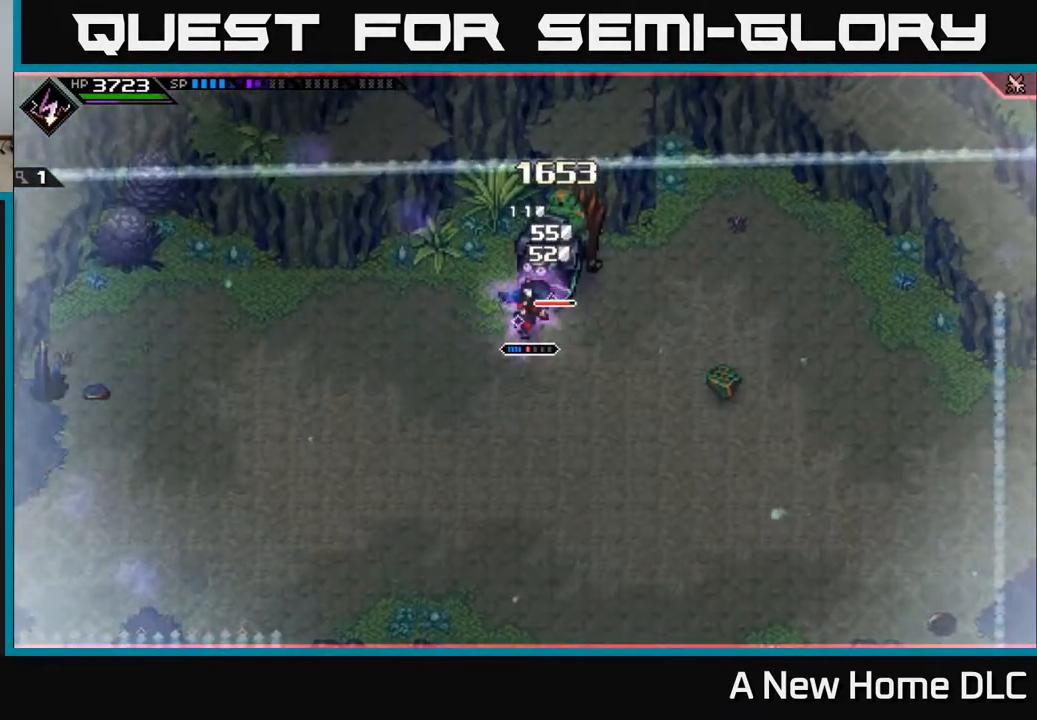
{"buttons": ["X", "R2"], "left_stick": "up-right", "right_stick": "center", "events": []}
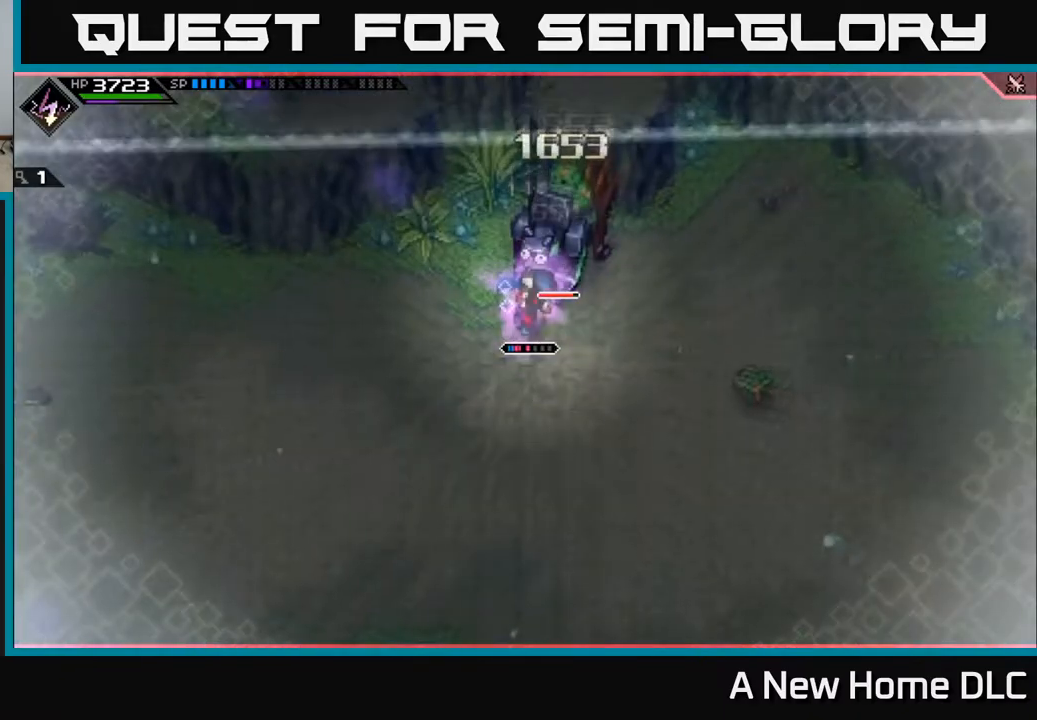
{"buttons": [], "left_stick": "center", "right_stick": "center", "events": [[133, "R2", "up"], [133, "X", "up"], [283, "left_stick", "center"]]}
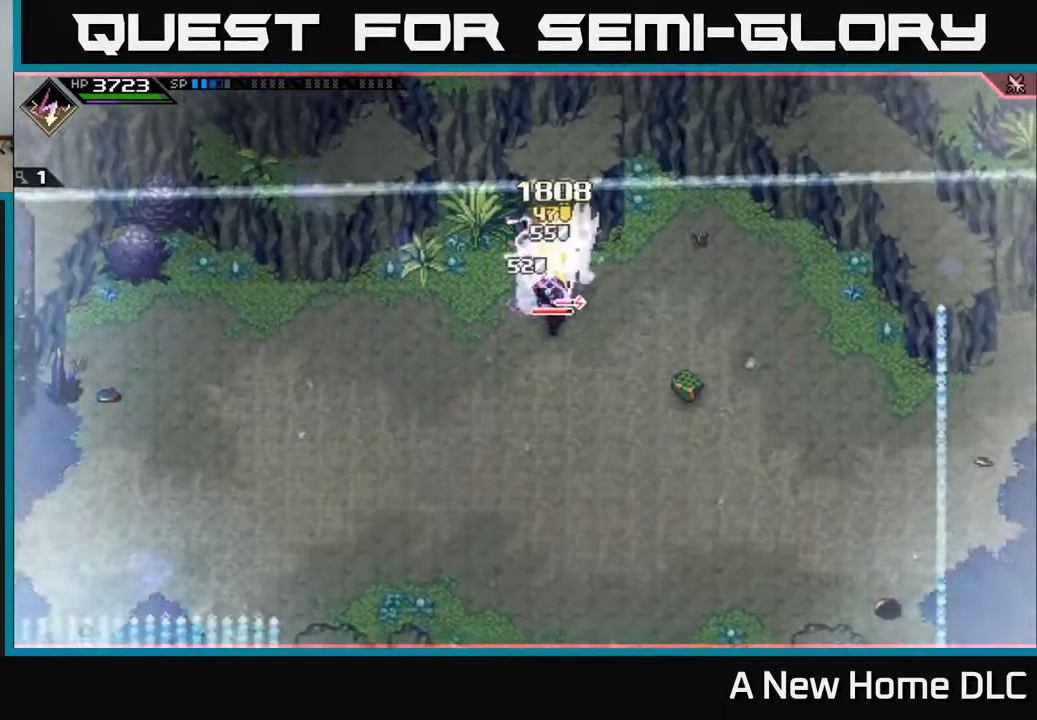
{"buttons": [], "left_stick": "center", "right_stick": "center", "events": []}
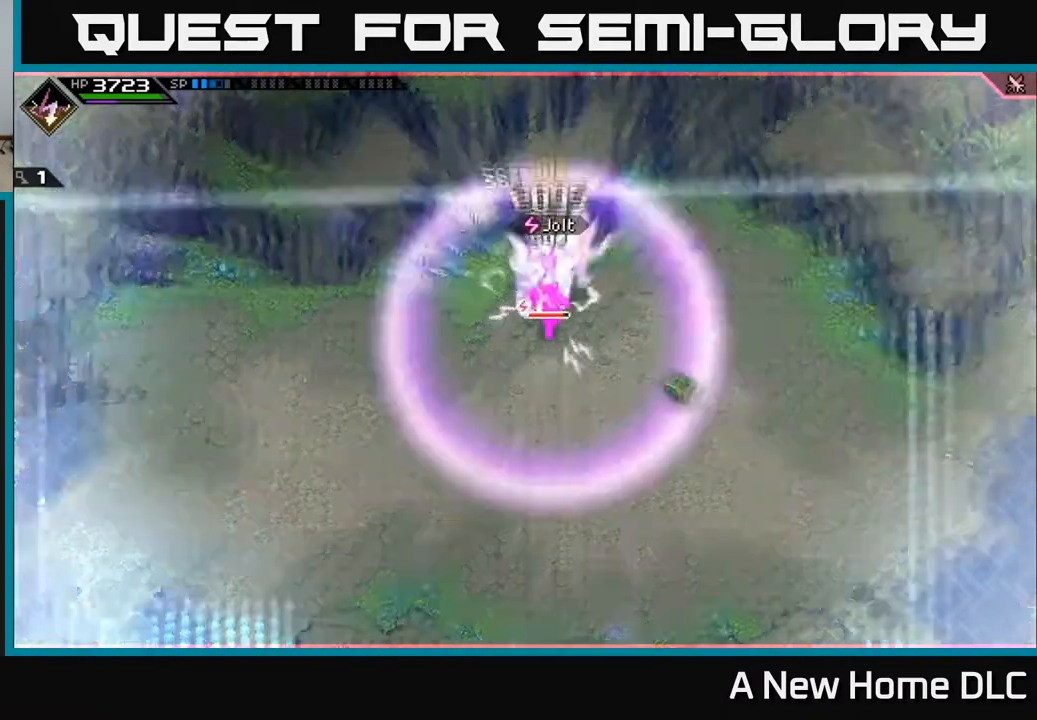
{"buttons": [], "left_stick": "center", "right_stick": "center", "events": []}
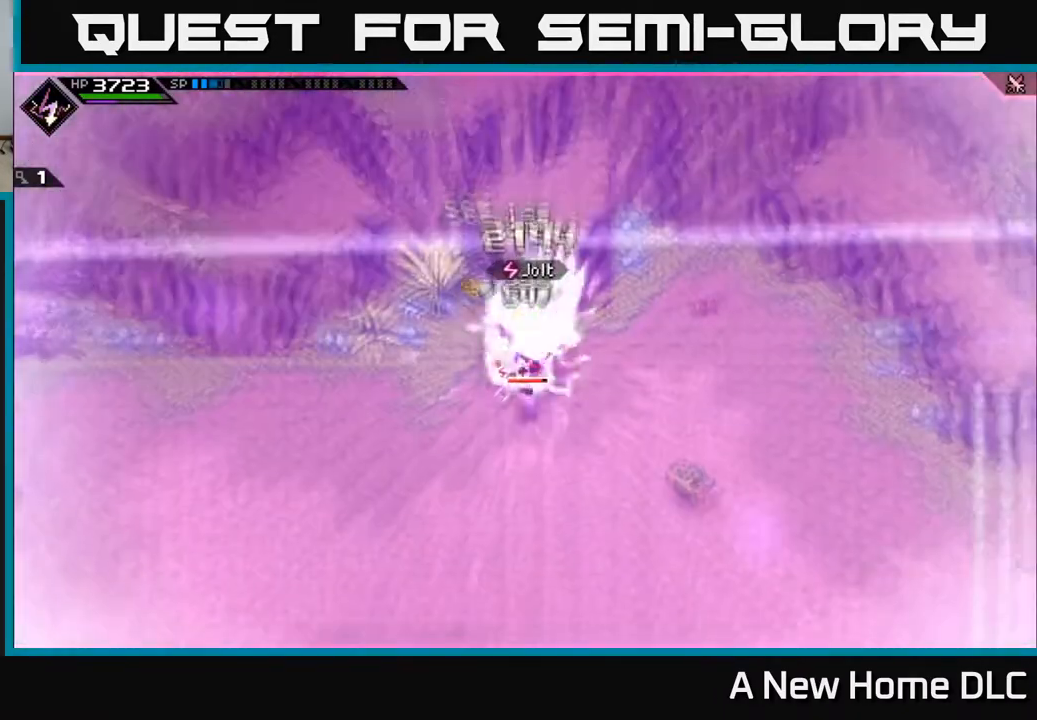
{"buttons": [], "left_stick": "center", "right_stick": "center", "events": []}
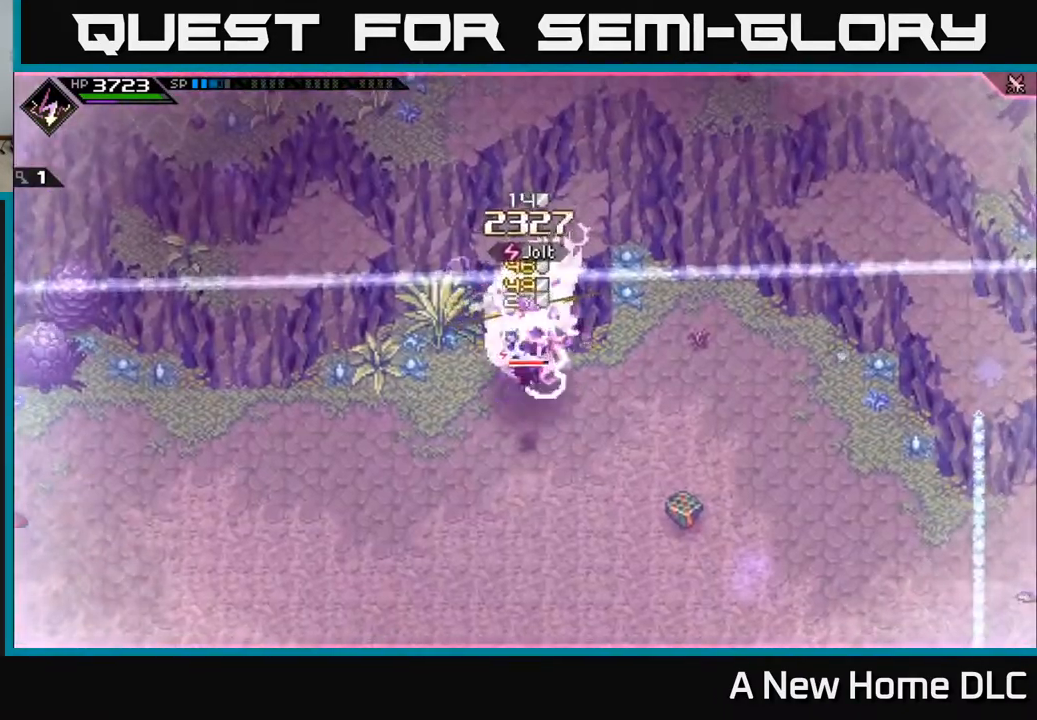
{"buttons": [], "left_stick": "center", "right_stick": "center", "events": []}
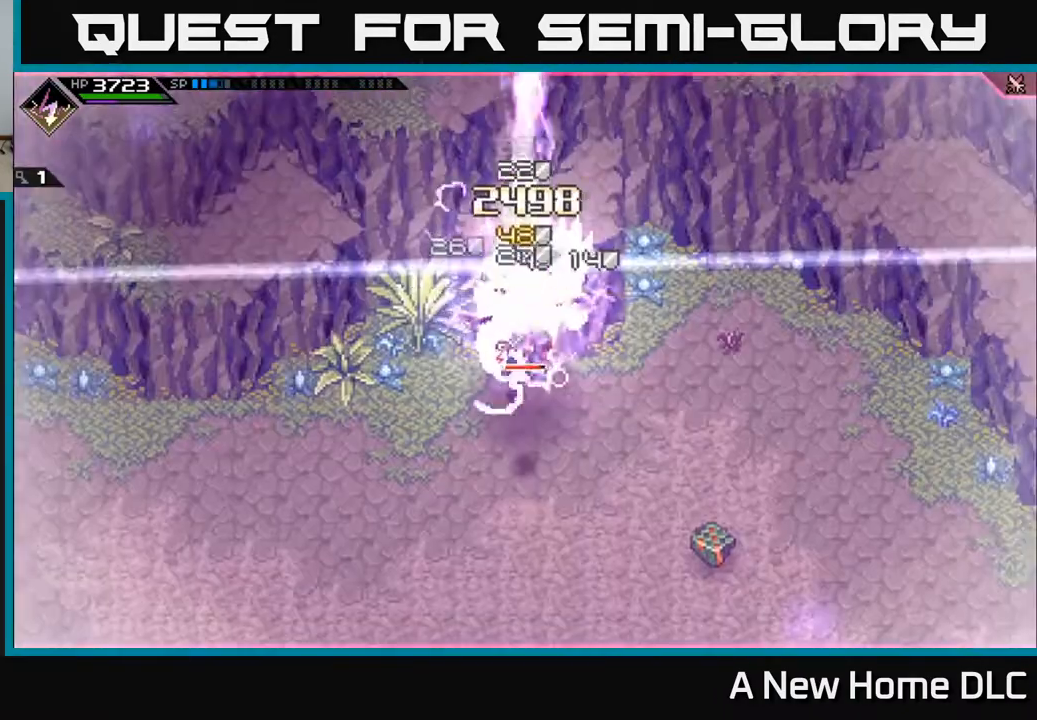
{"buttons": [], "left_stick": "center", "right_stick": "center", "events": []}
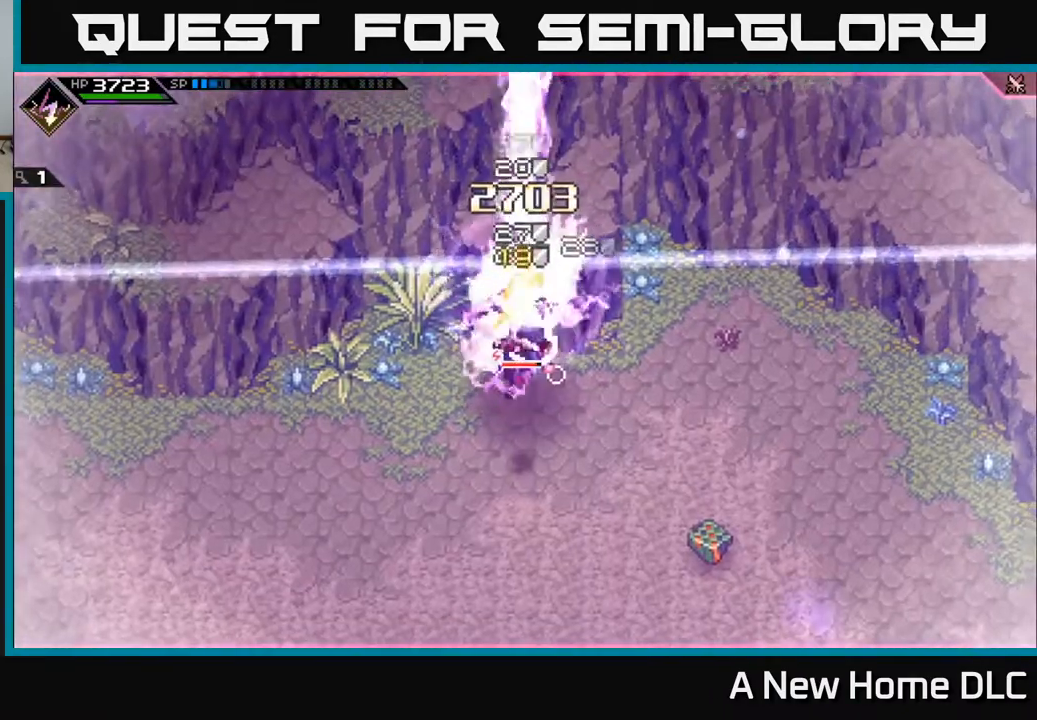
{"buttons": [], "left_stick": "center", "right_stick": "center", "events": []}
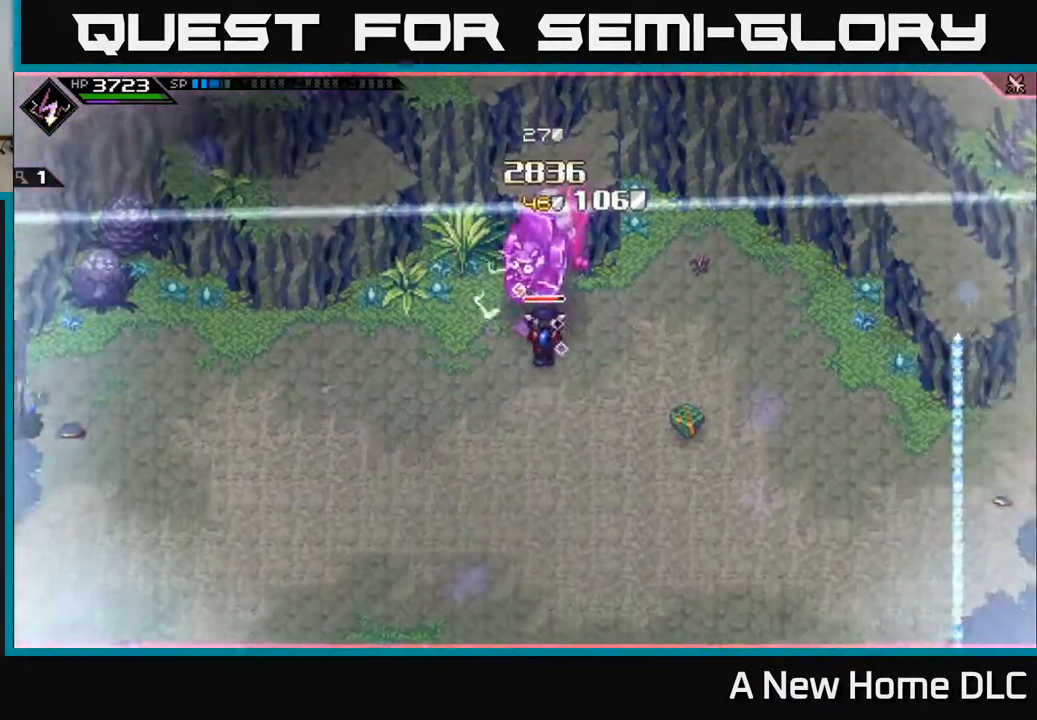
{"buttons": [], "left_stick": "up", "right_stick": "center", "events": [[117, "left_stick", "up"], [150, "L1", "down"], [167, "X", "down"], [233, "L1", "up"], [267, "X", "up"], [333, "X", "down"], [417, "X", "up"]]}
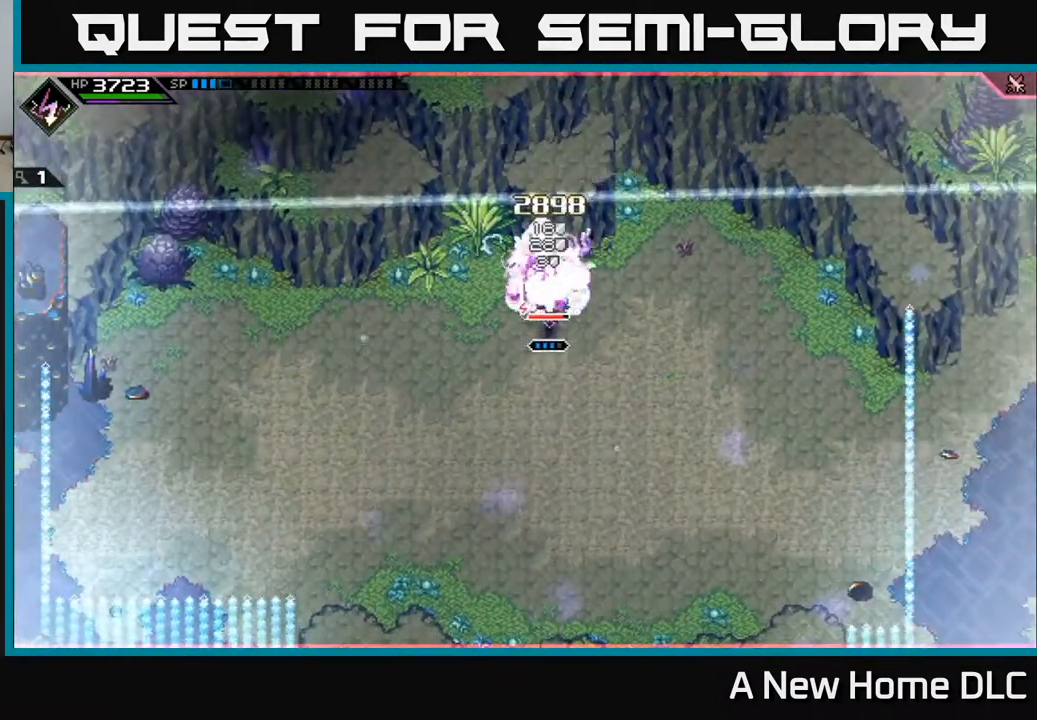
{"buttons": [], "left_stick": "left", "right_stick": "center", "events": [[17, "X", "down"], [83, "left_stick", "right"], [117, "X", "up"], [200, "left_stick", "up"], [217, "L1", "down"], [217, "X", "down"], [317, "L1", "up"], [317, "X", "up"], [383, "left_stick", "left"], [417, "X", "down"], [500, "X", "up"]]}
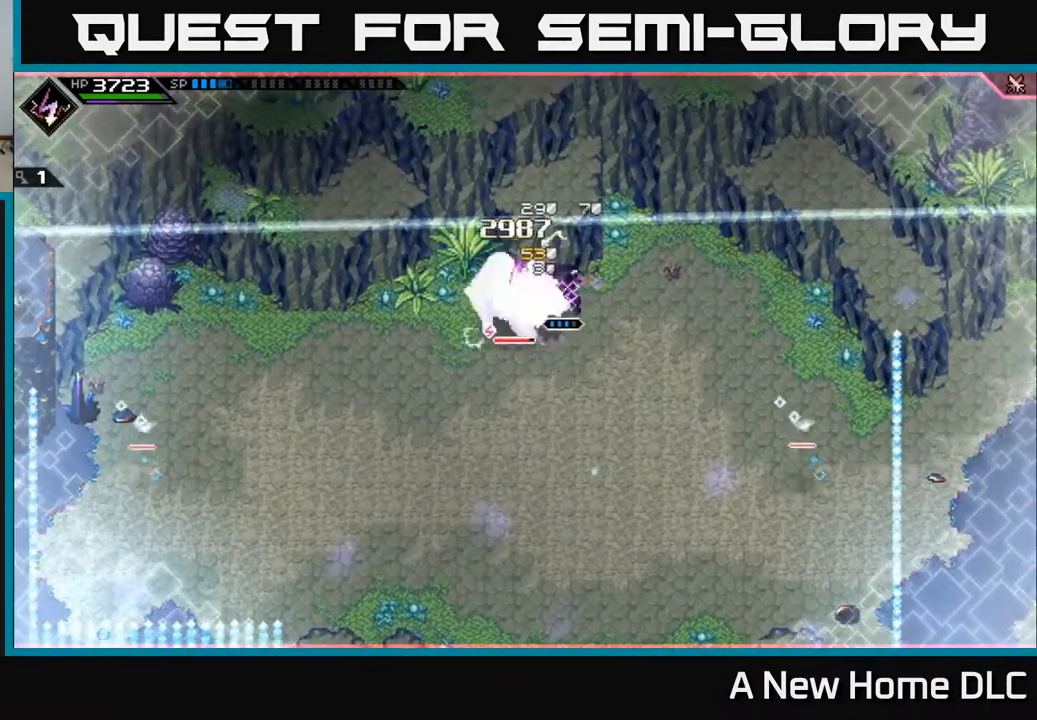
{"buttons": ["L1"], "left_stick": "down", "right_stick": "center", "events": [[67, "X", "down"], [200, "X", "up"], [200, "left_stick", "down-left"], [250, "X", "down"], [283, "L1", "down"], [350, "left_stick", "down"], [383, "L1", "up"], [383, "X", "up"], [483, "L1", "down"]]}
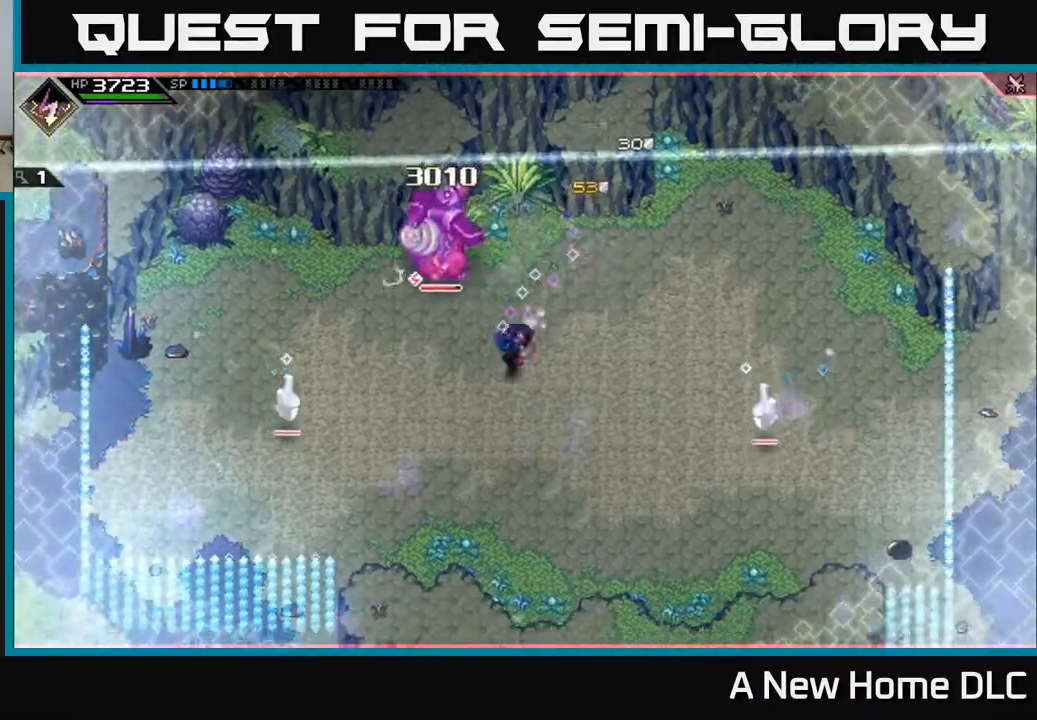
{"buttons": [], "left_stick": "center", "right_stick": "left", "events": [[83, "L1", "up"], [217, "right_stick", "left"], [283, "left_stick", "center"]]}
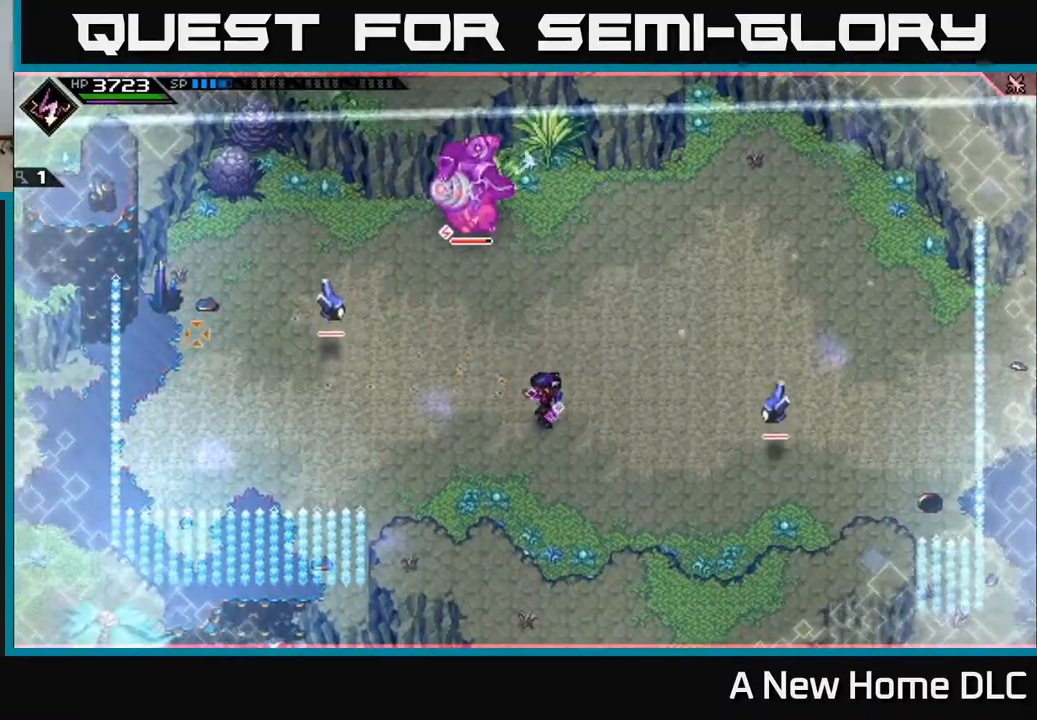
{"buttons": [], "left_stick": "center", "right_stick": "up-left", "events": [[217, "R1", "down"], [300, "R1", "up"], [317, "DPAD_DOWN", "down"], [400, "DPAD_DOWN", "up"], [400, "right_stick", "up-left"]]}
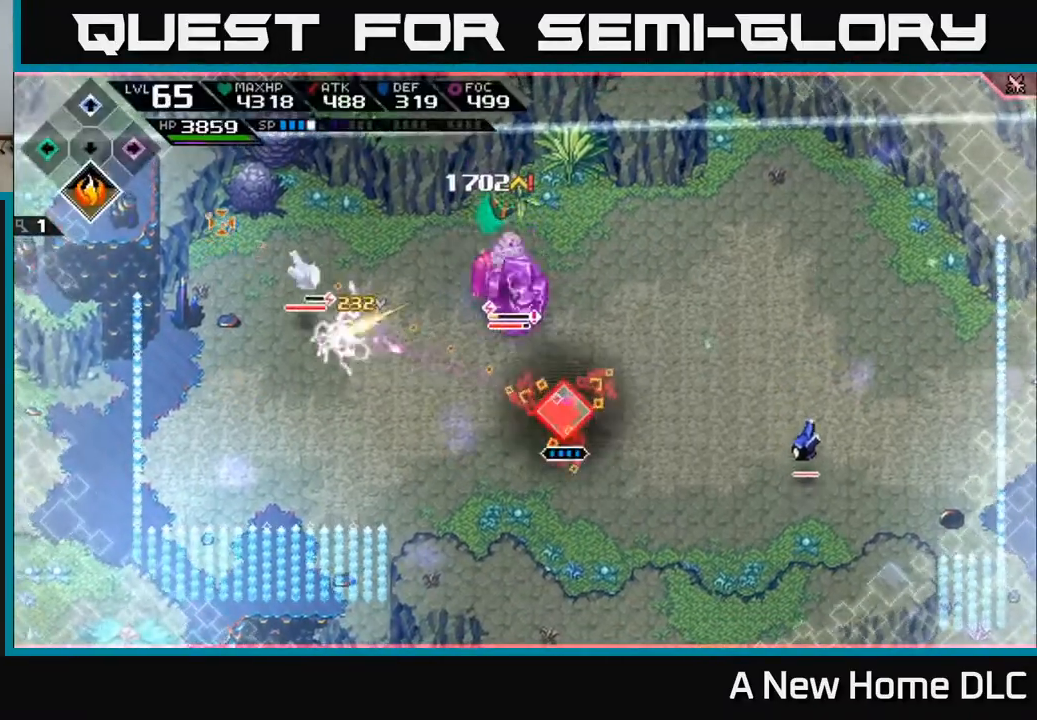
{"buttons": ["L1"], "left_stick": "left", "right_stick": "center", "events": [[133, "left_stick", "left"], [167, "right_stick", "center"], [250, "L1", "down"], [367, "L1", "up"], [450, "L1", "down"]]}
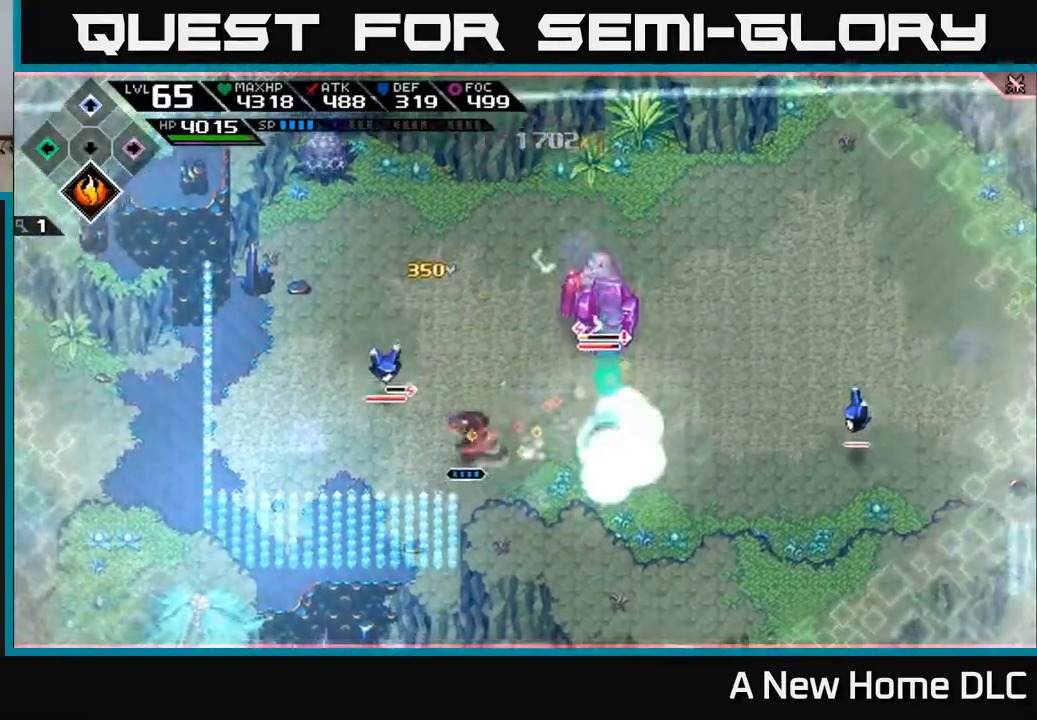
{"buttons": [], "left_stick": "center", "right_stick": "up", "events": [[33, "right_stick", "up-left"], [67, "L1", "up"], [83, "R2", "down"], [167, "left_stick", "center"], [233, "R2", "up"], [383, "right_stick", "up"]]}
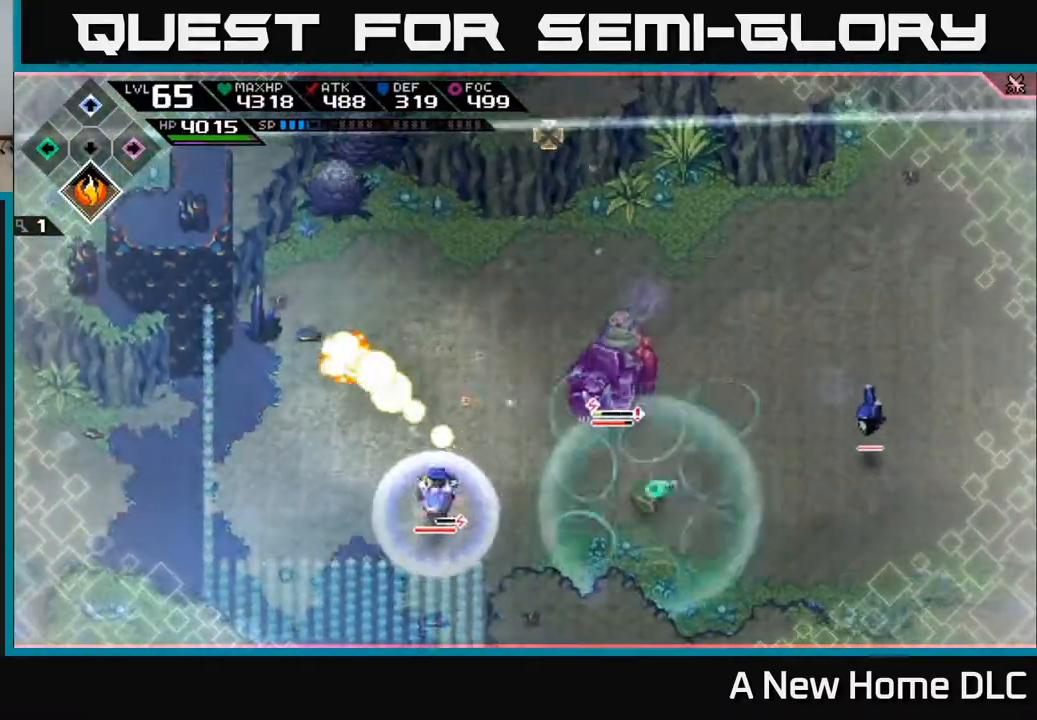
{"buttons": [], "left_stick": "left", "right_stick": "right", "events": [[83, "right_stick", "right"], [450, "left_stick", "left"]]}
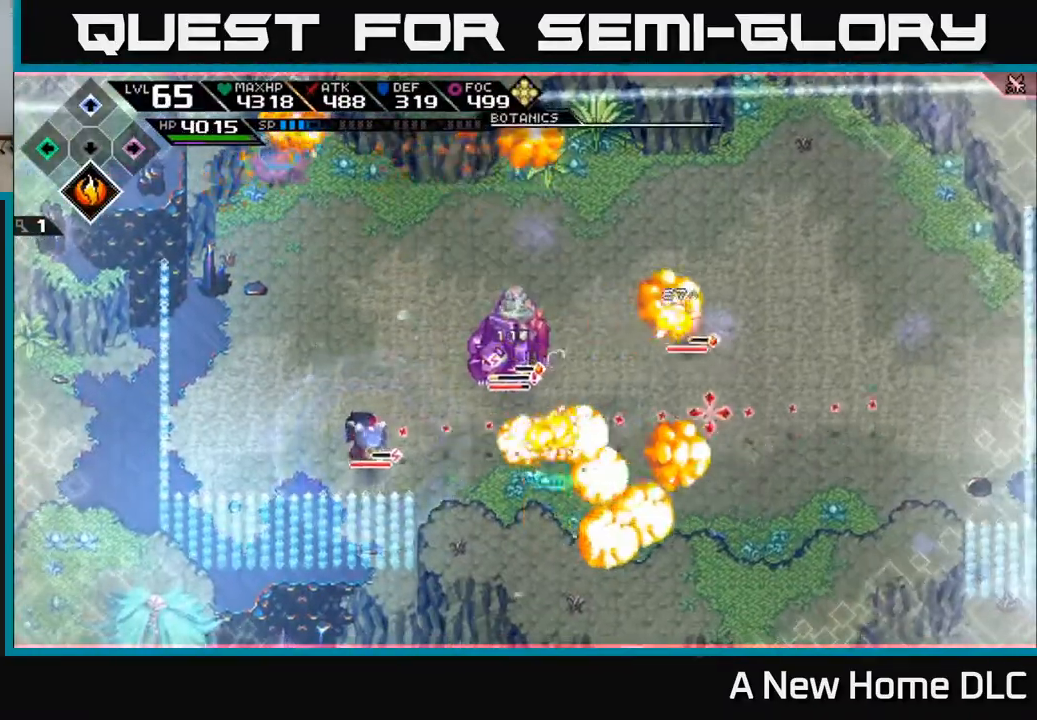
{"buttons": ["R2"], "left_stick": "center", "right_stick": "right", "events": [[117, "L1", "down"], [217, "L1", "up"], [383, "R2", "down"], [433, "left_stick", "center"]]}
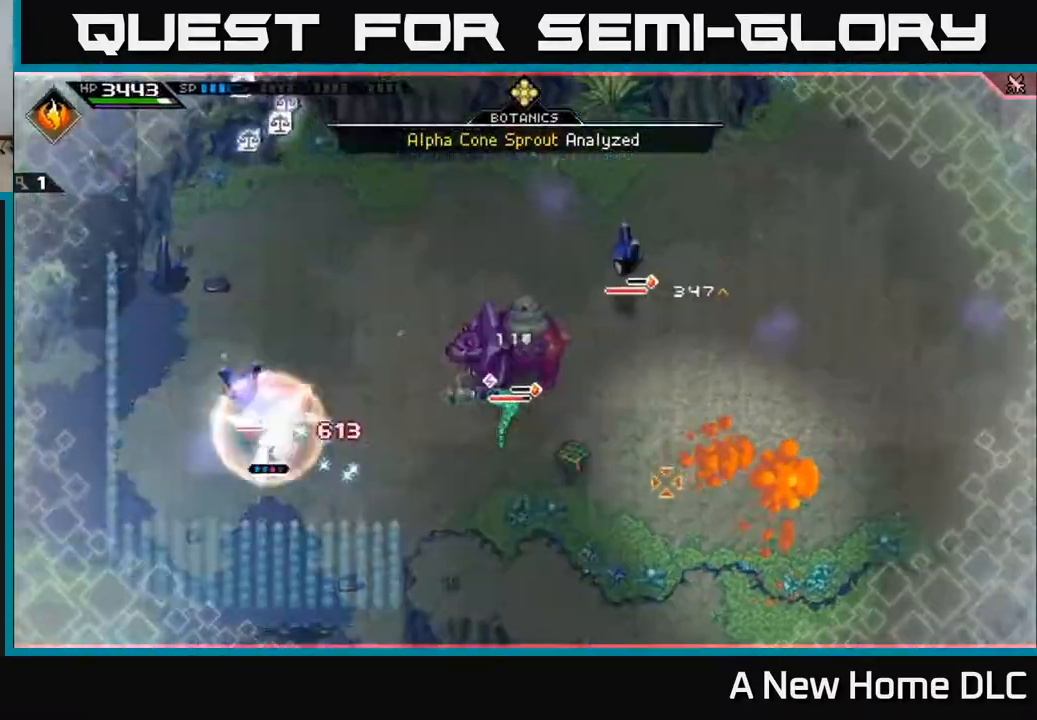
{"buttons": [], "left_stick": "center", "right_stick": "right", "events": [[67, "R2", "up"]]}
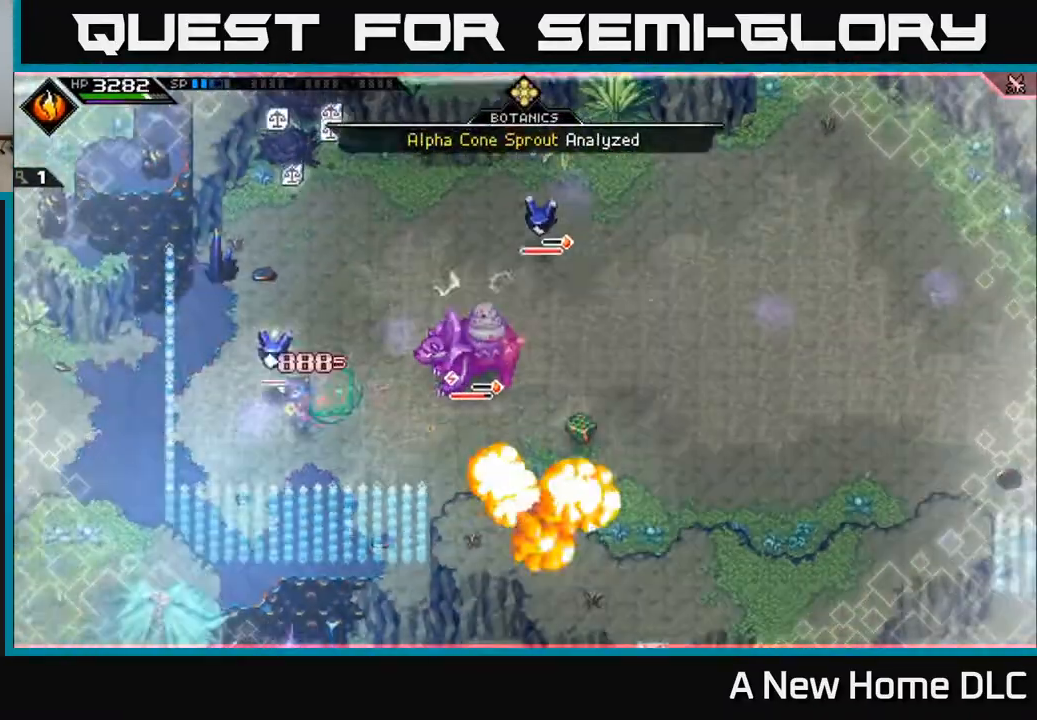
{"buttons": [], "left_stick": "right", "right_stick": "down-right", "events": [[50, "left_stick", "up"], [83, "L1", "down"], [167, "L1", "up"], [217, "left_stick", "right"], [333, "L1", "down"], [383, "L1", "up"], [417, "right_stick", "down-right"]]}
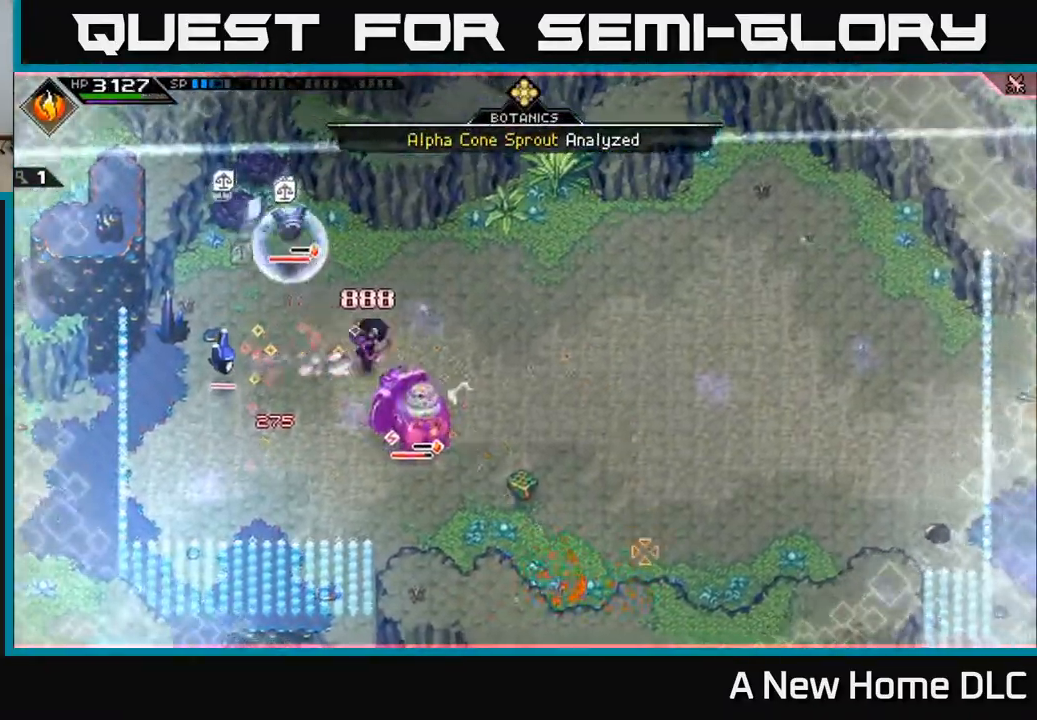
{"buttons": [], "left_stick": "right", "right_stick": "down-right", "events": [[50, "R2", "down"], [433, "R2", "up"]]}
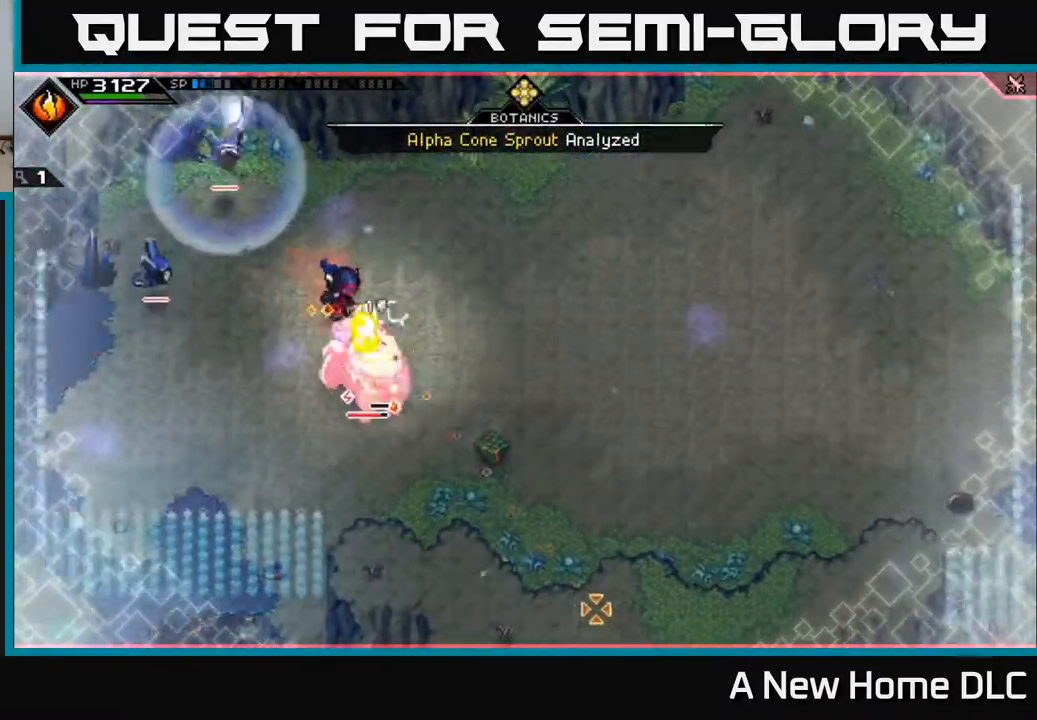
{"buttons": [], "left_stick": "right", "right_stick": "down", "events": [[383, "right_stick", "down"]]}
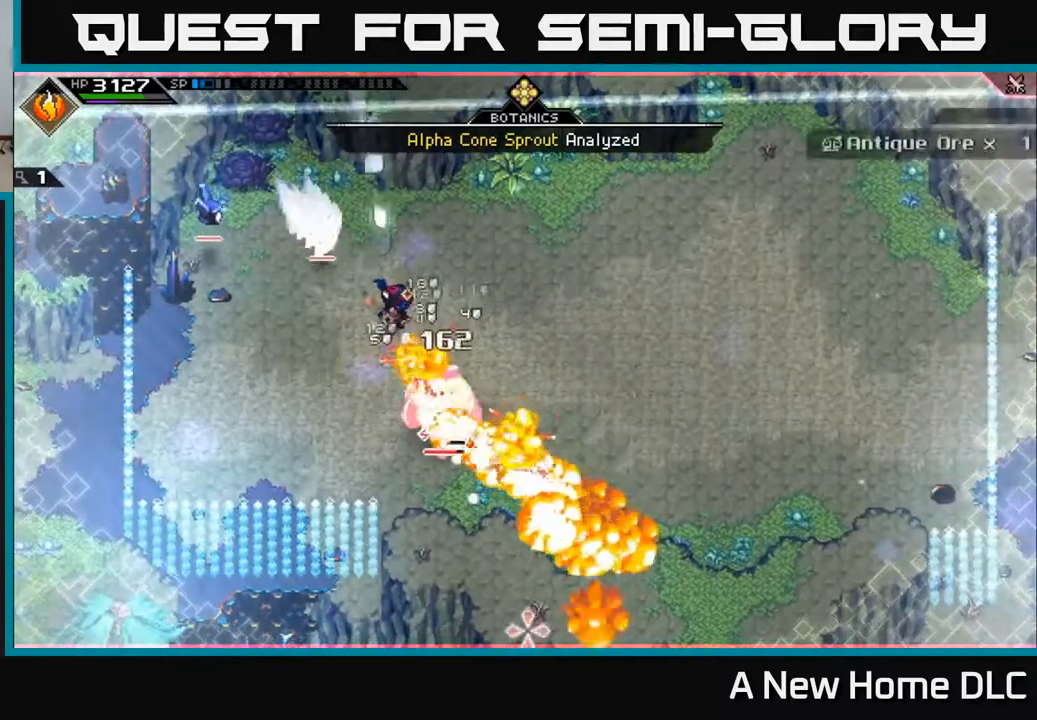
{"buttons": [], "left_stick": "right", "right_stick": "down", "events": [[83, "L1", "down"], [150, "L1", "up"], [267, "L1", "down"], [350, "L1", "up"]]}
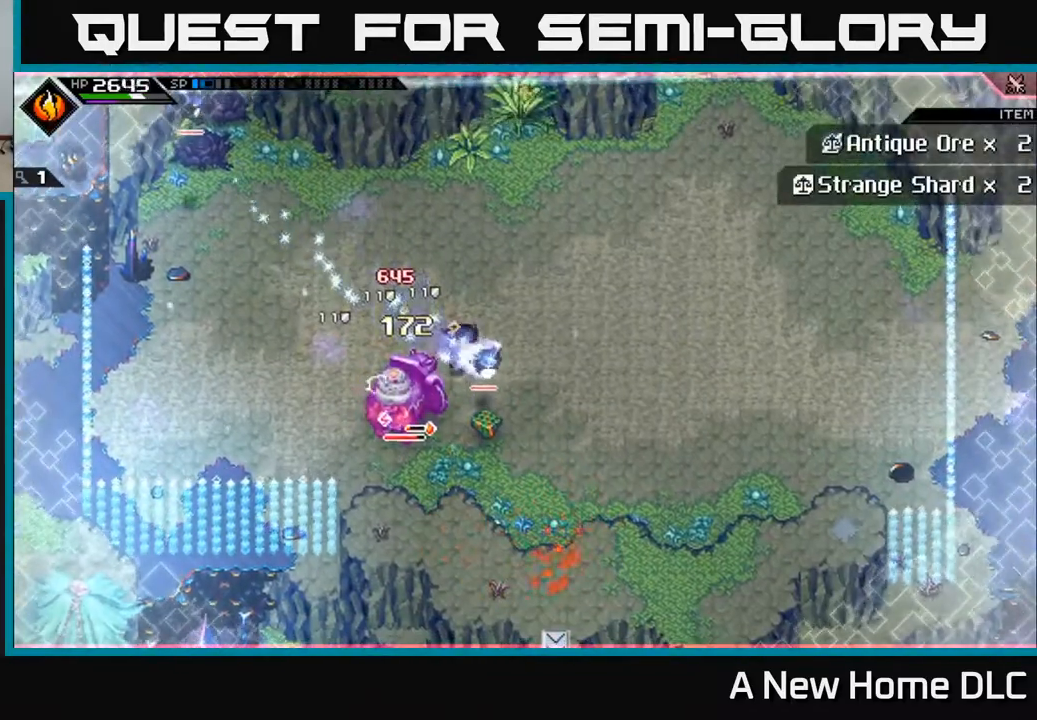
{"buttons": [], "left_stick": "down-right", "right_stick": "center", "events": [[17, "right_stick", "center"], [67, "left_stick", "down"], [150, "X", "down"], [250, "L1", "down"], [283, "X", "up"], [300, "L1", "up"], [350, "X", "down"], [383, "left_stick", "down-right"], [467, "X", "up"]]}
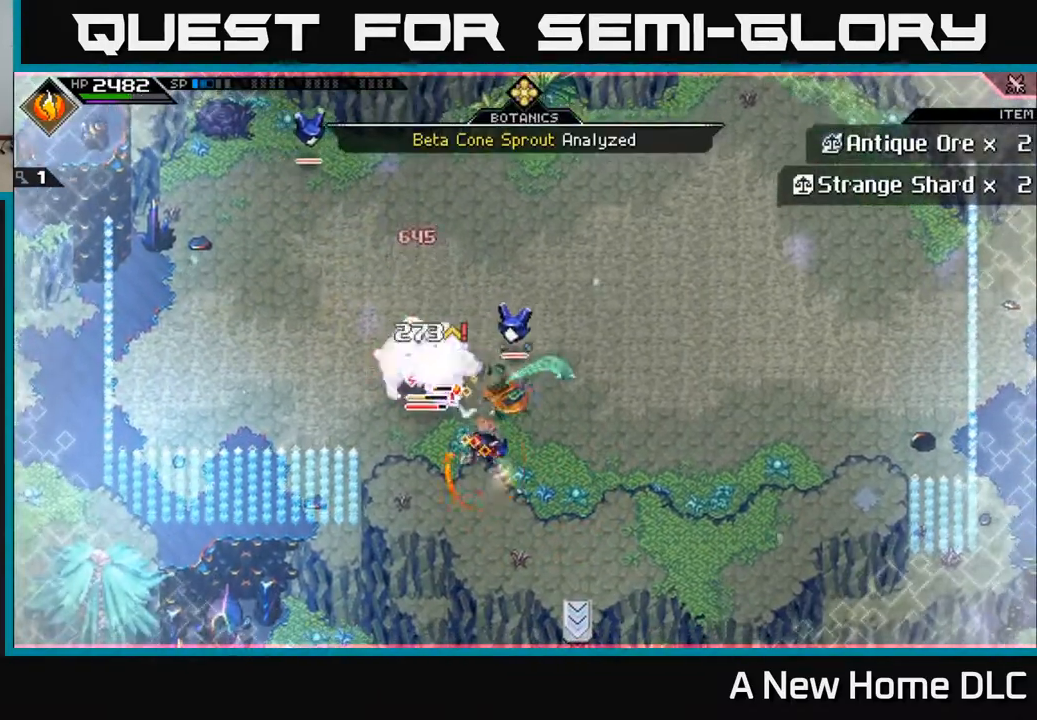
{"buttons": [], "left_stick": "up-right", "right_stick": "center", "events": [[17, "left_stick", "right"], [33, "L1", "down"], [50, "X", "down"], [100, "X", "up"], [133, "L1", "up"], [283, "L1", "down"], [283, "left_stick", "up-right"], [383, "L1", "up"]]}